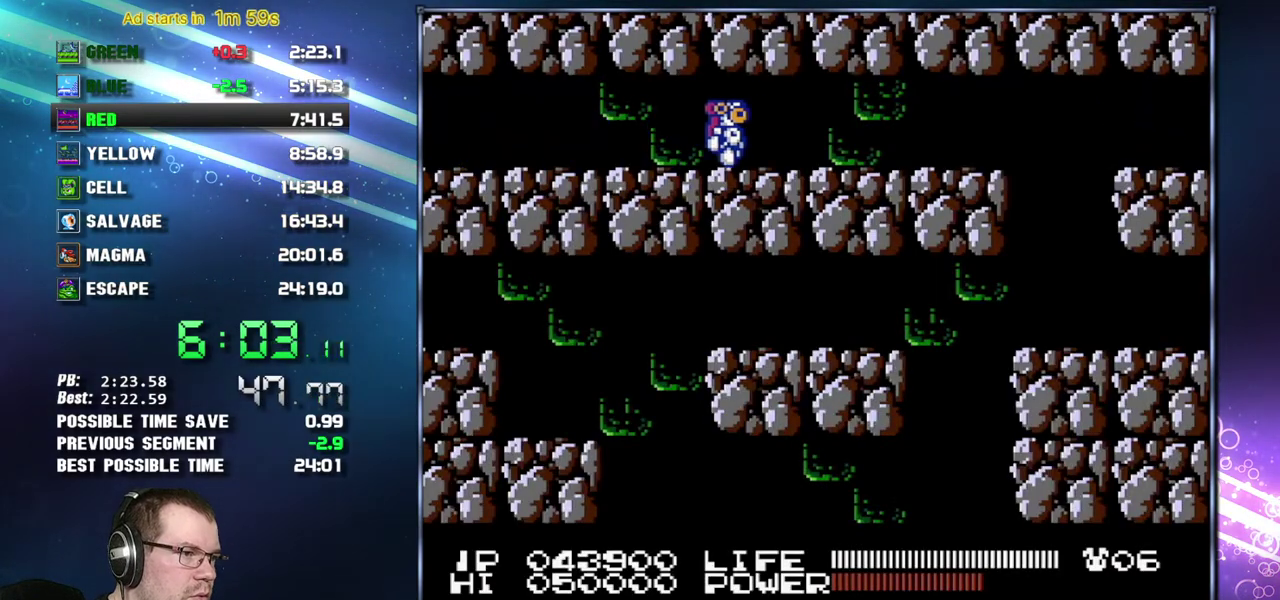
Gameplay with a controller (Nintendo layout); each line is a JSON object with the inputs held at the frame after it. "events" lists button and stick changes between this image and that frame as [ms after this image, input, new state], when the widget could be followed in between. Not read: L3 R3 SELECT START.
{"buttons": ["DPAD_RIGHT"], "events": []}
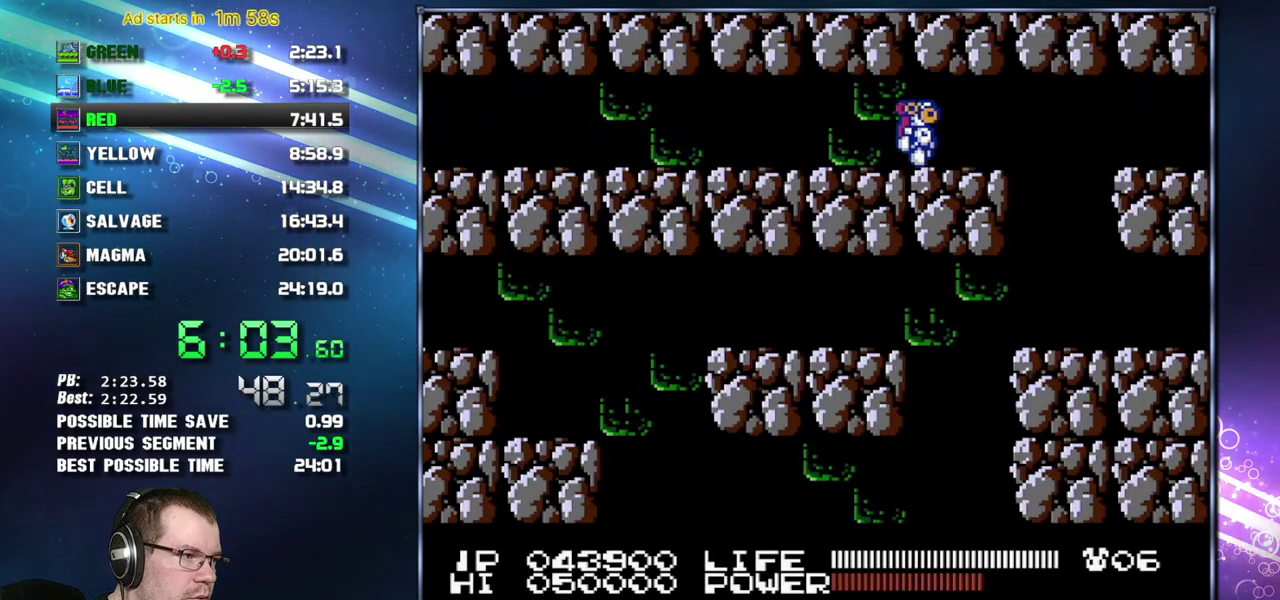
{"buttons": ["DPAD_LEFT"], "events": [[400, "DPAD_LEFT", "down"], [400, "DPAD_RIGHT", "up"]]}
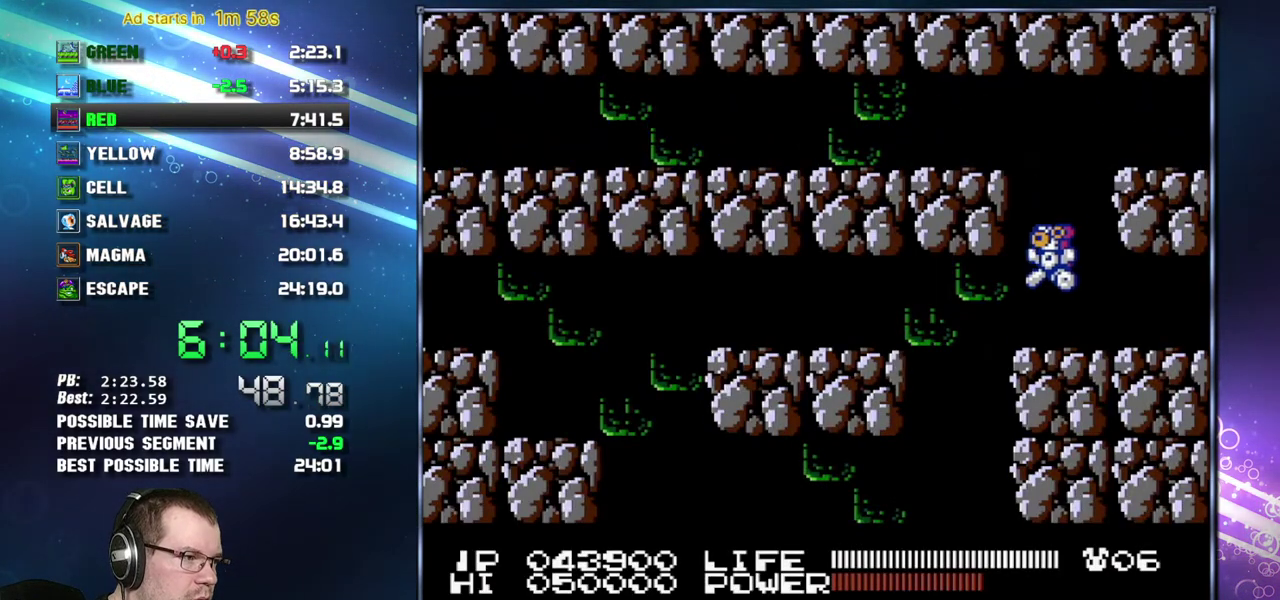
{"buttons": ["DPAD_RIGHT"], "events": [[333, "DPAD_LEFT", "up"], [333, "DPAD_RIGHT", "down"]]}
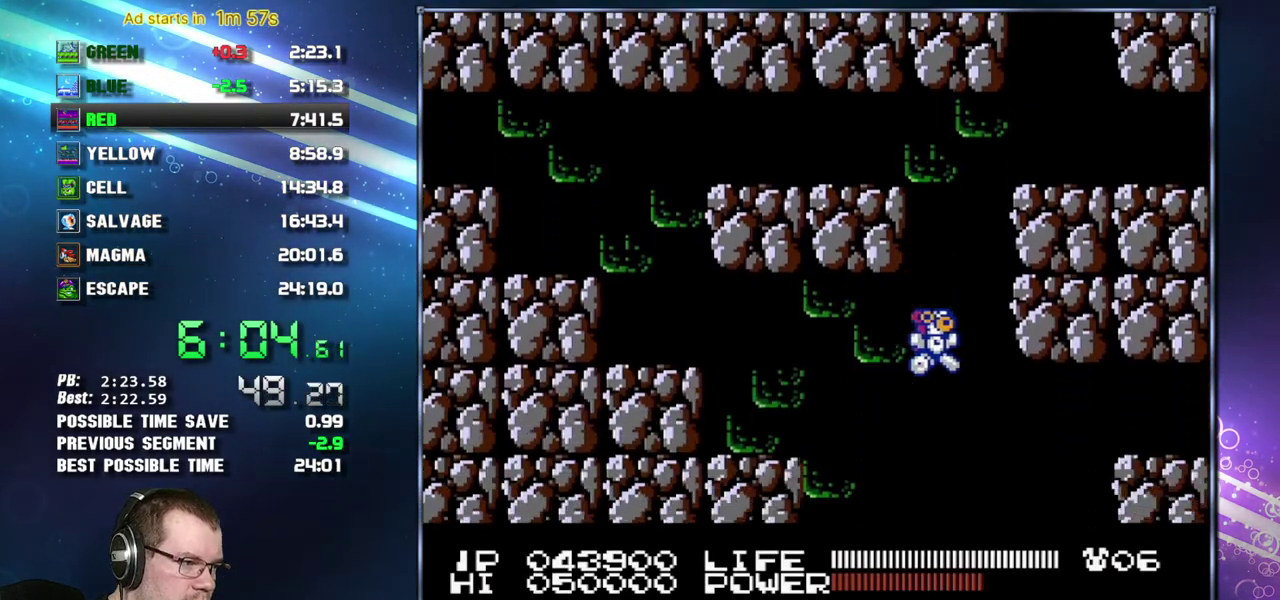
{"buttons": ["DPAD_LEFT"], "events": [[333, "DPAD_LEFT", "down"], [333, "DPAD_RIGHT", "up"]]}
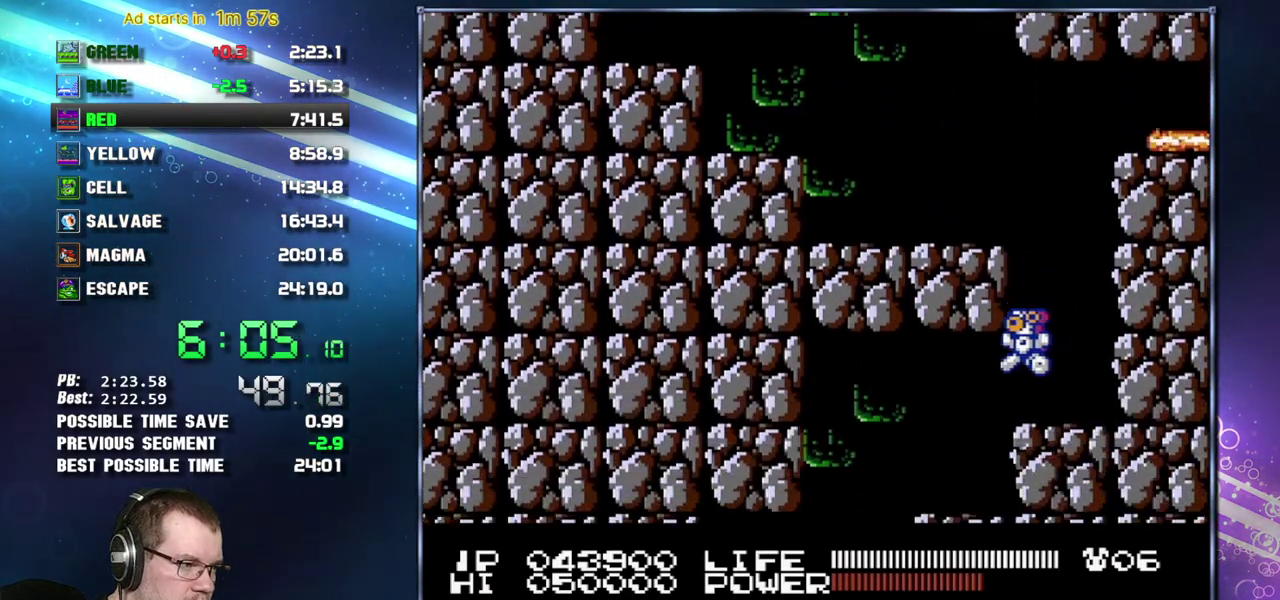
{"buttons": ["DPAD_LEFT"], "events": []}
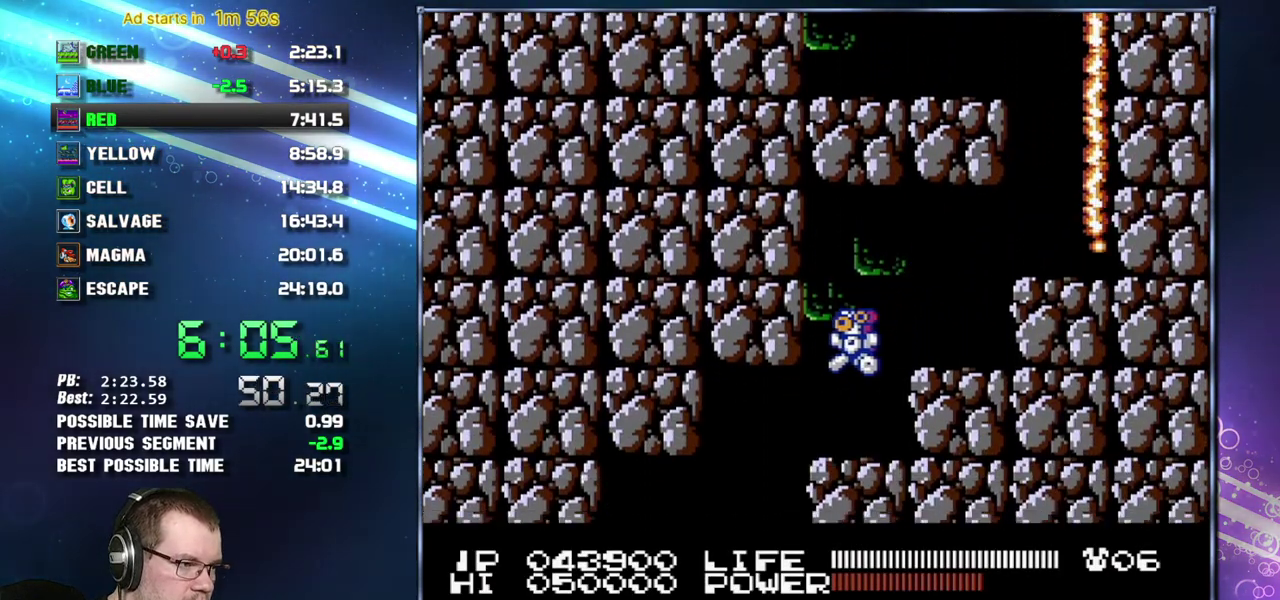
{"buttons": ["DPAD_LEFT"], "events": []}
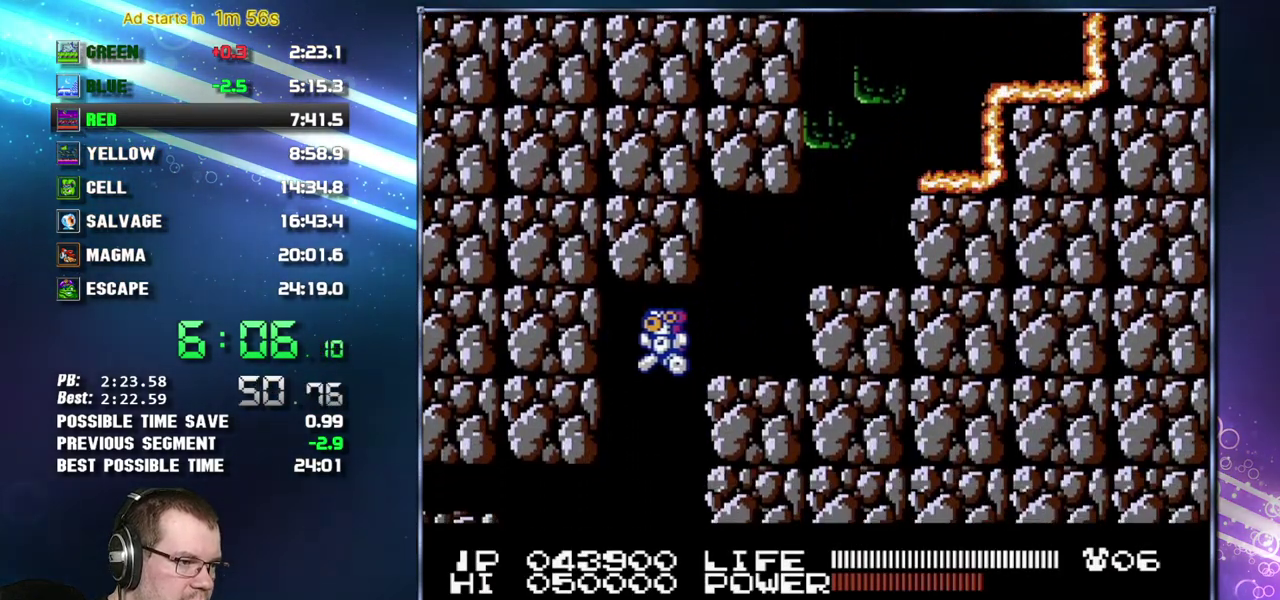
{"buttons": ["DPAD_RIGHT"], "events": [[83, "DPAD_LEFT", "up"], [83, "DPAD_RIGHT", "down"]]}
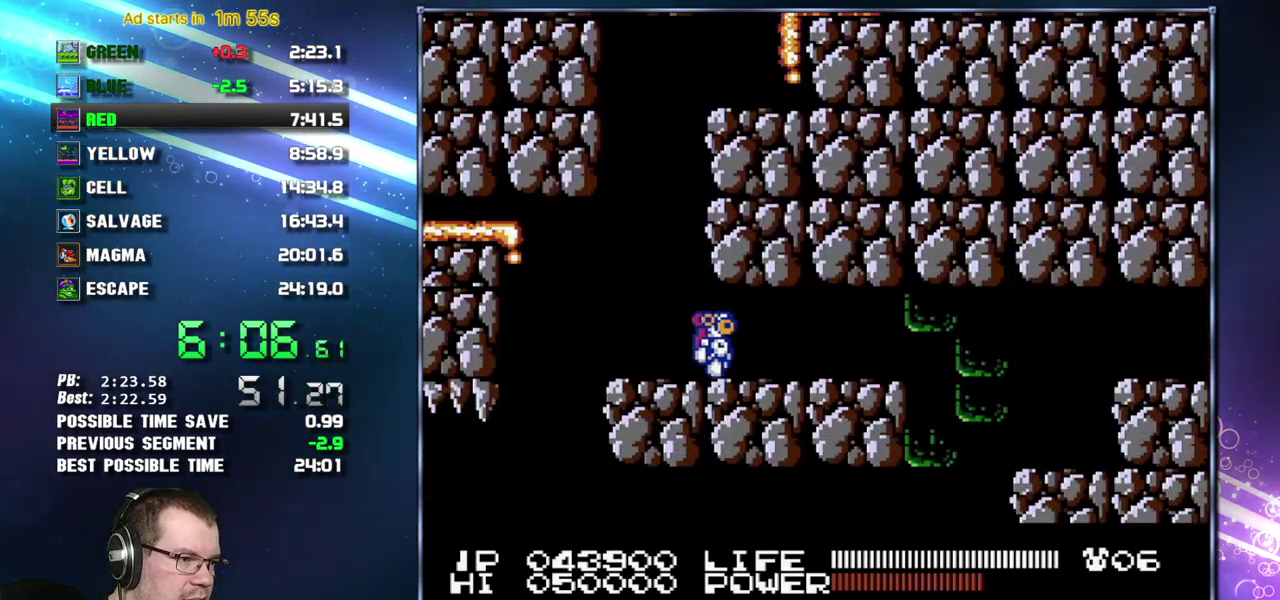
{"buttons": ["DPAD_RIGHT"], "events": []}
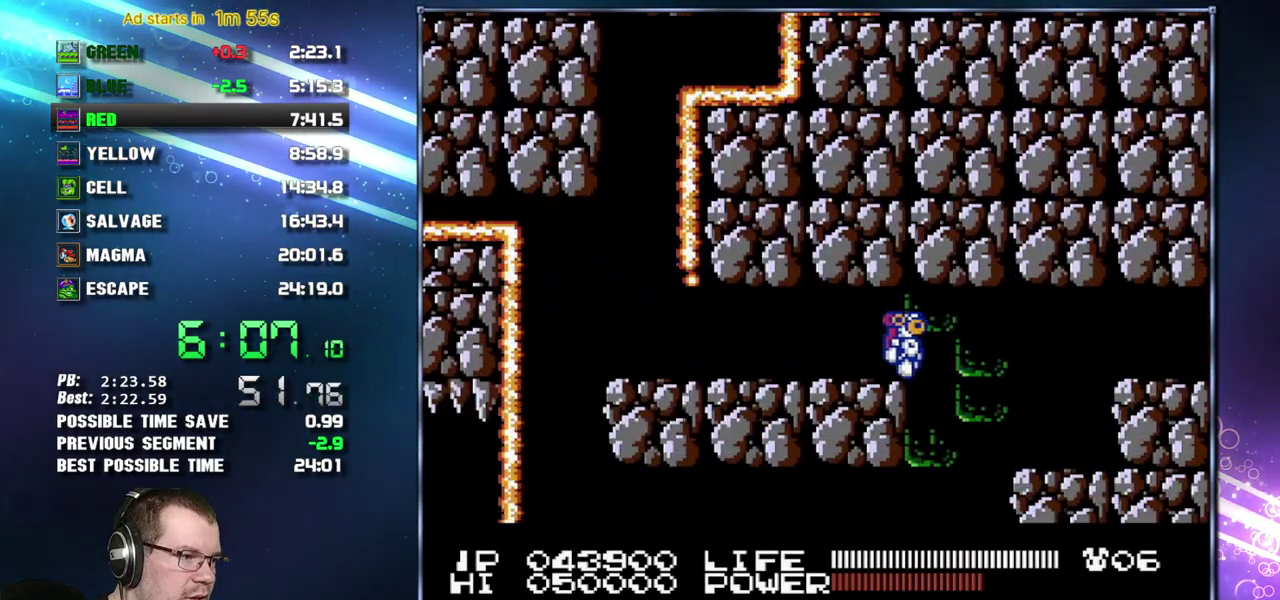
{"buttons": [], "events": [[150, "DPAD_LEFT", "down"], [150, "DPAD_RIGHT", "up"], [233, "DPAD_LEFT", "up"]]}
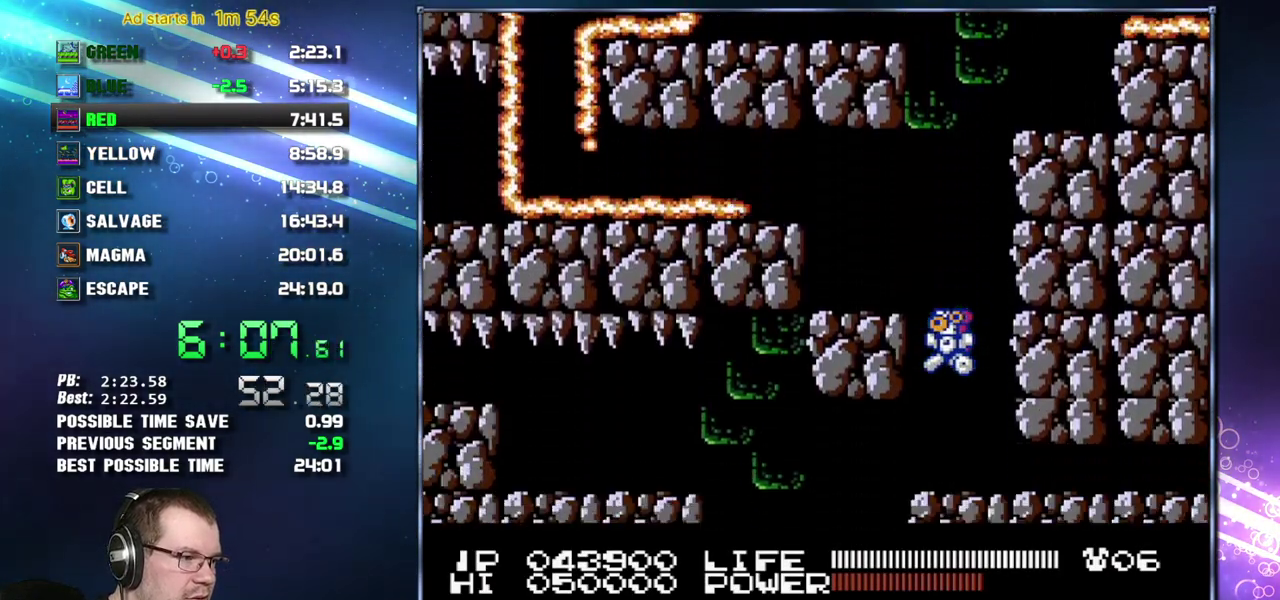
{"buttons": ["DPAD_LEFT"], "events": [[50, "DPAD_LEFT", "down"]]}
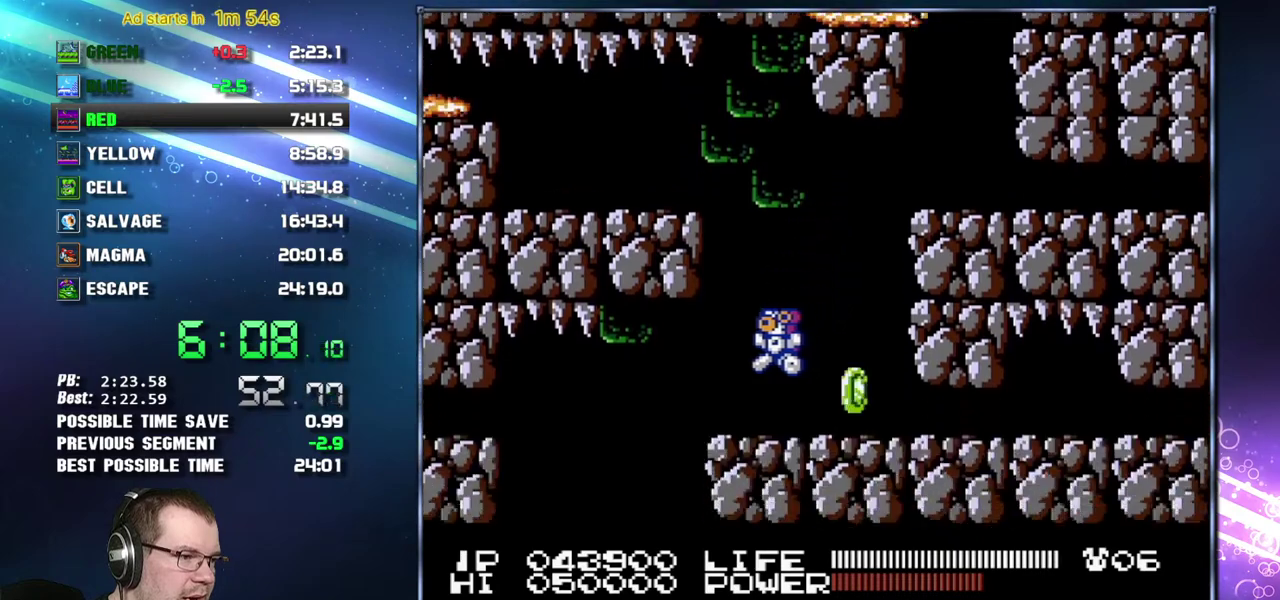
{"buttons": ["DPAD_RIGHT"], "events": [[333, "DPAD_LEFT", "up"], [333, "DPAD_RIGHT", "down"]]}
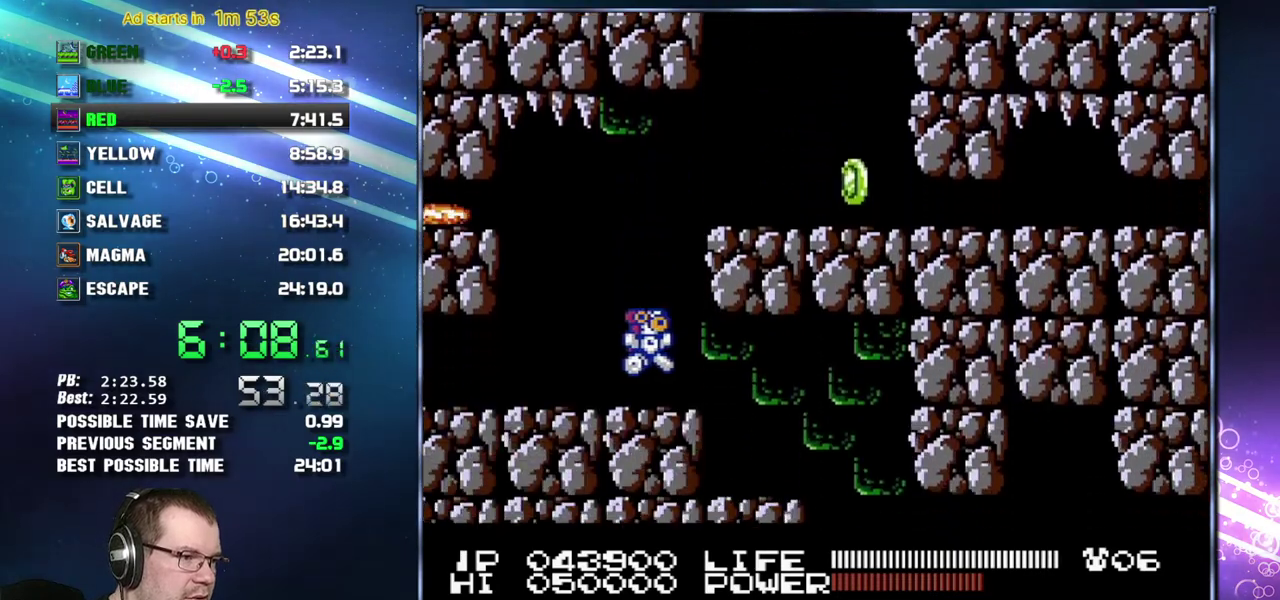
{"buttons": ["DPAD_RIGHT"], "events": []}
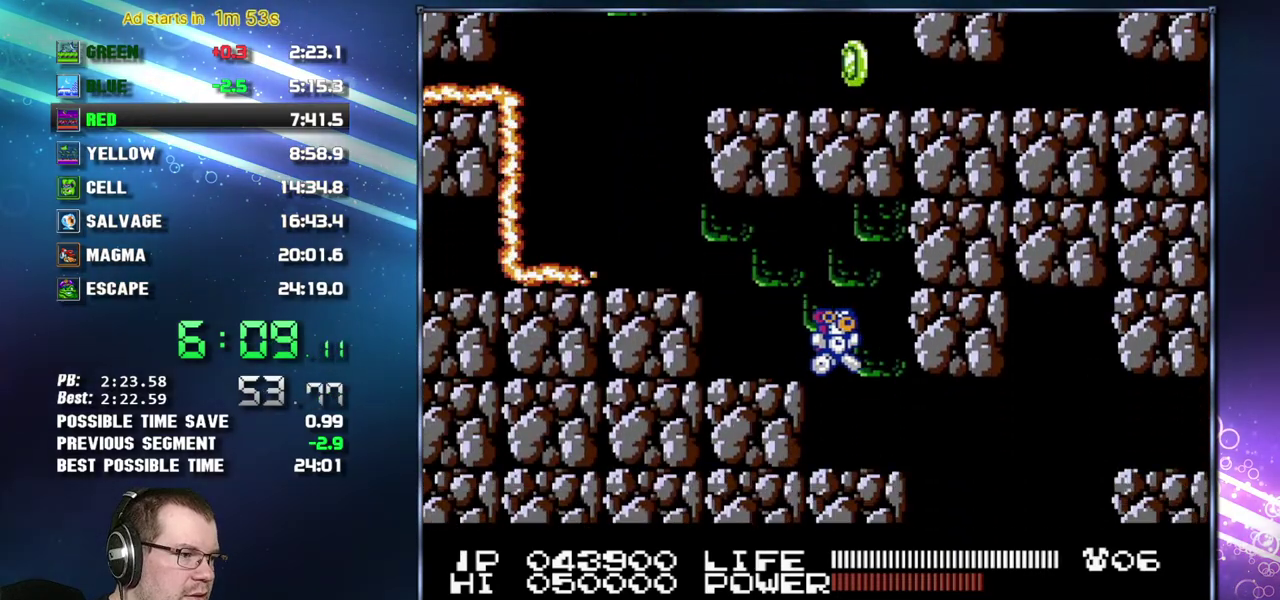
{"buttons": ["DPAD_LEFT"], "events": [[400, "DPAD_LEFT", "down"], [400, "DPAD_RIGHT", "up"]]}
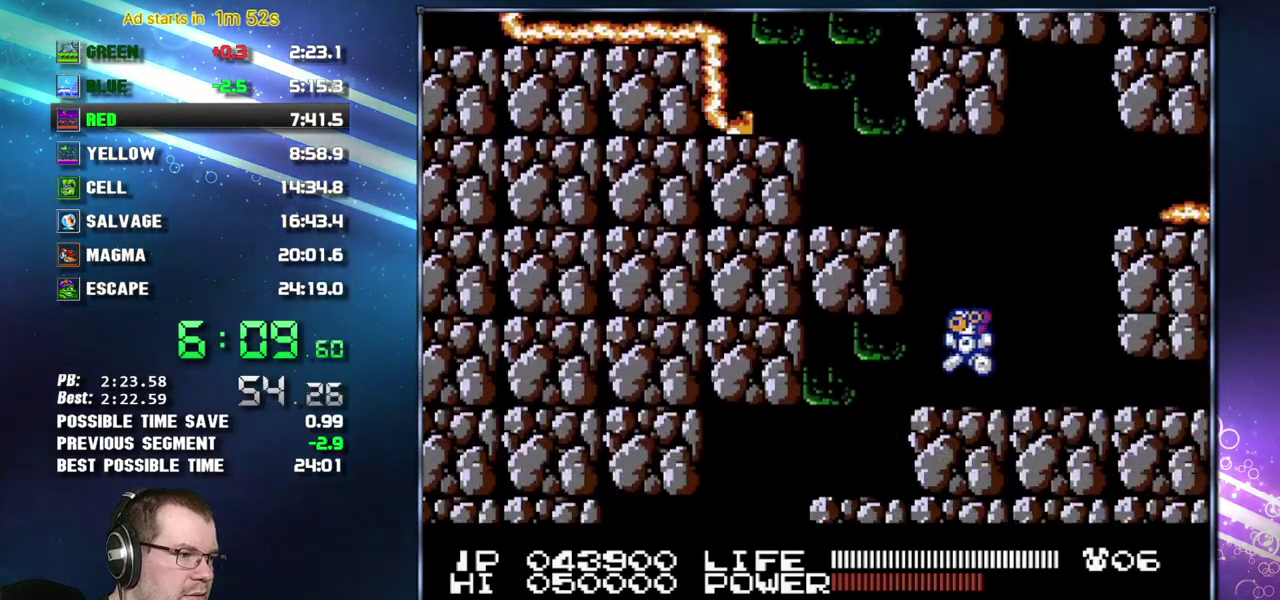
{"buttons": ["DPAD_LEFT"], "events": []}
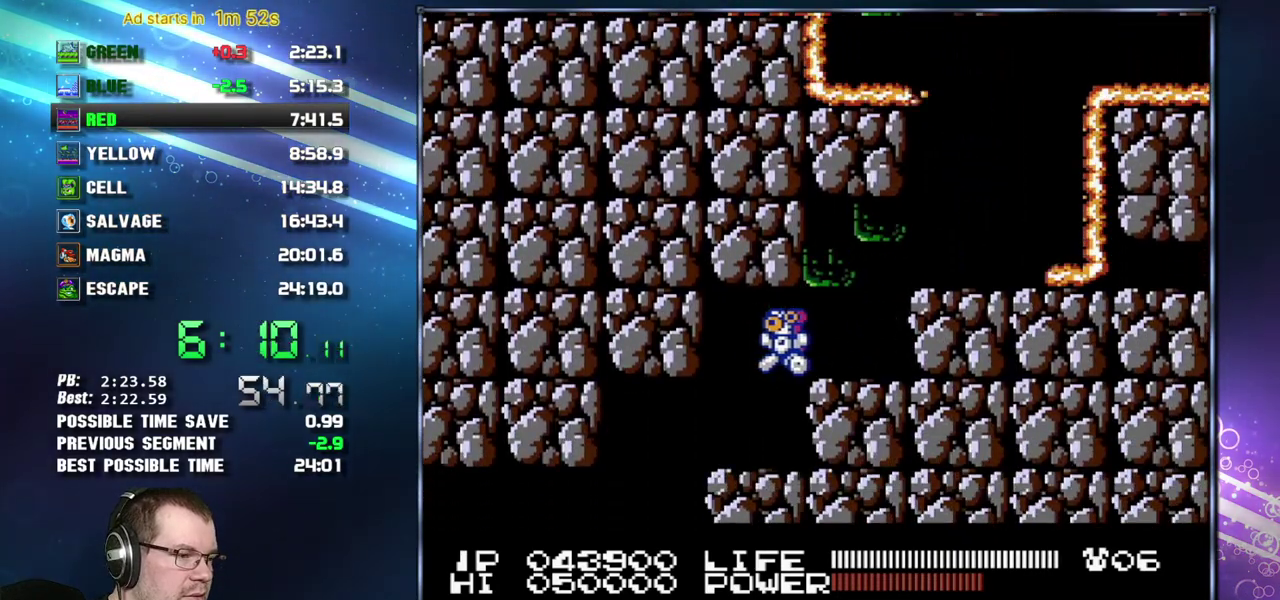
{"buttons": ["DPAD_LEFT"], "events": []}
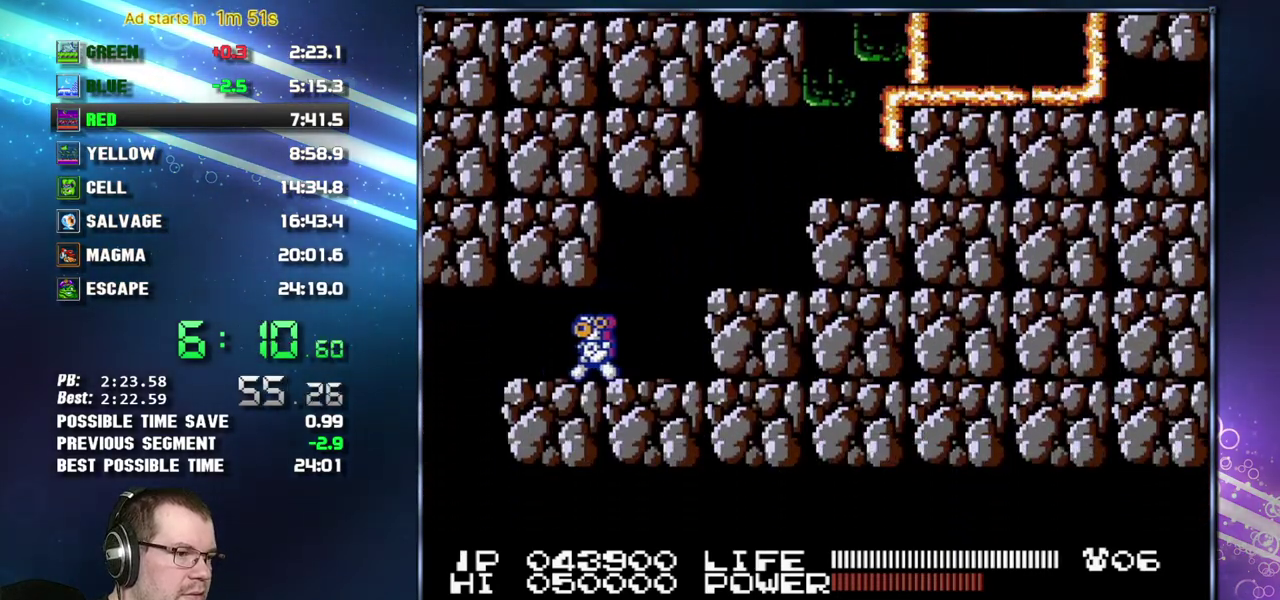
{"buttons": ["DPAD_RIGHT"], "events": [[367, "DPAD_LEFT", "up"], [400, "DPAD_RIGHT", "down"]]}
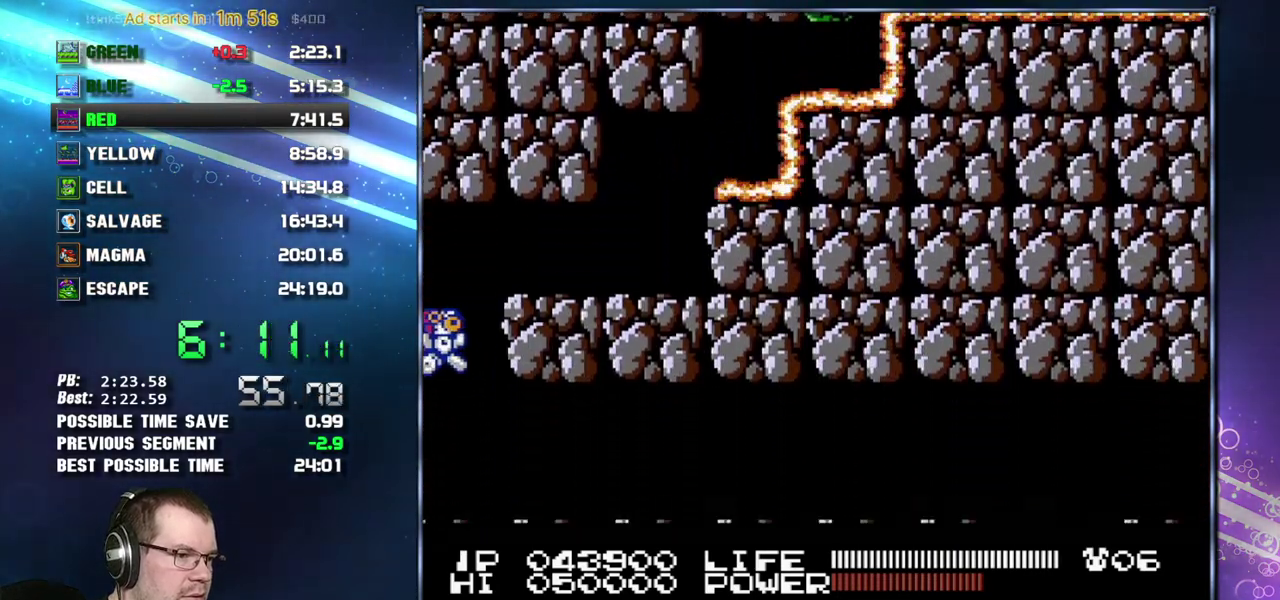
{"buttons": ["DPAD_RIGHT"], "events": [[150, "B", "down"], [367, "B", "up"]]}
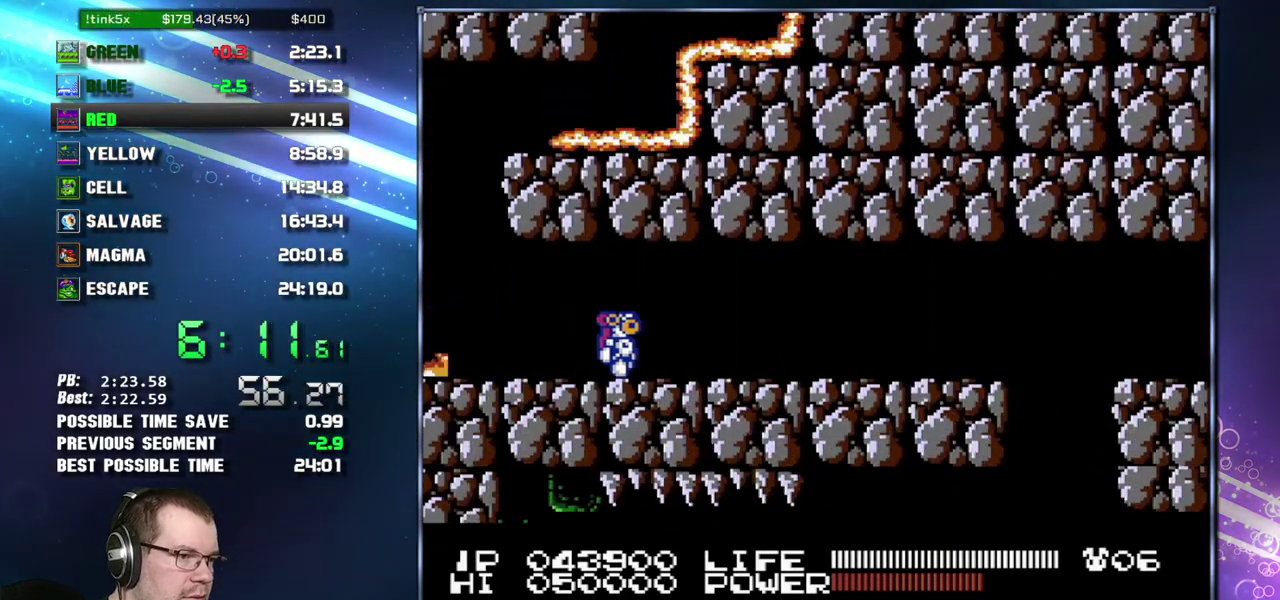
{"buttons": ["DPAD_RIGHT"], "events": [[267, "B", "down"], [333, "B", "up"], [433, "B", "down"], [483, "B", "up"]]}
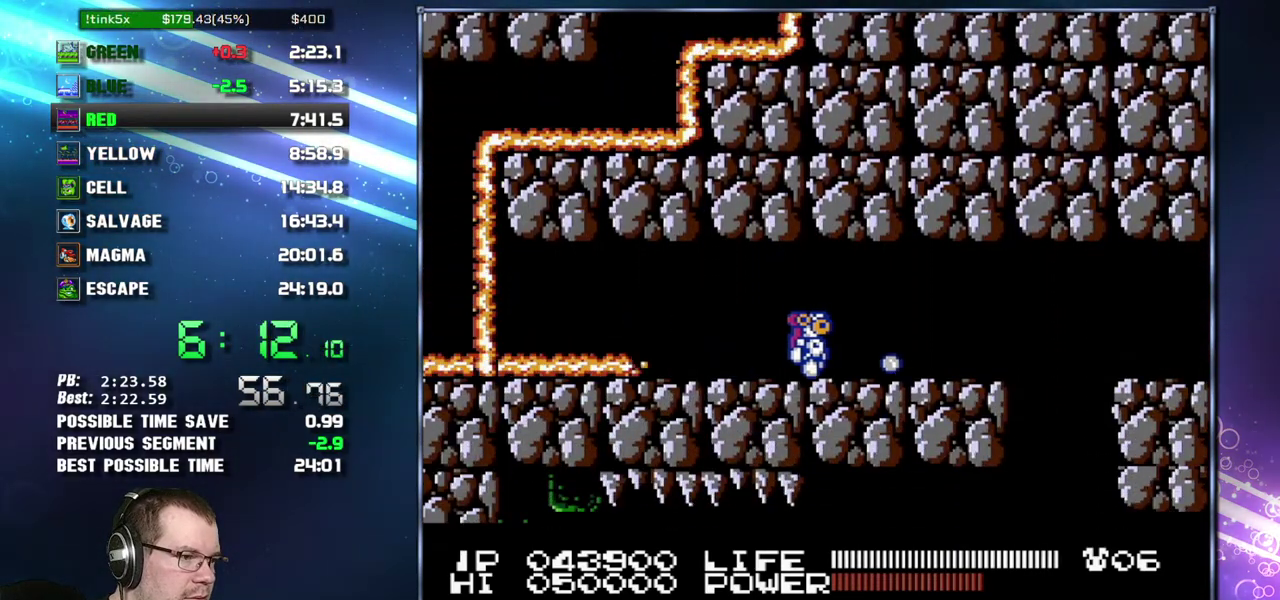
{"buttons": ["DPAD_RIGHT"], "events": [[50, "B", "down"], [117, "B", "up"], [183, "B", "down"], [300, "B", "up"]]}
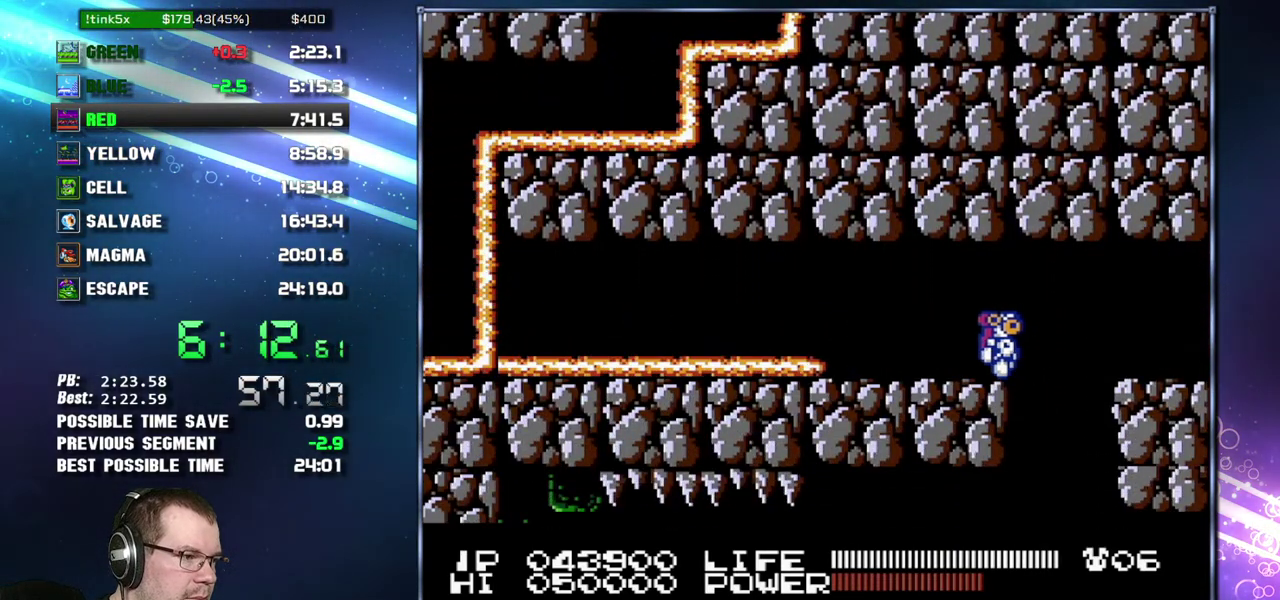
{"buttons": ["DPAD_LEFT"], "events": [[150, "DPAD_LEFT", "down"], [150, "DPAD_RIGHT", "up"], [183, "B", "down"], [233, "B", "up"], [300, "B", "down"], [400, "B", "up"]]}
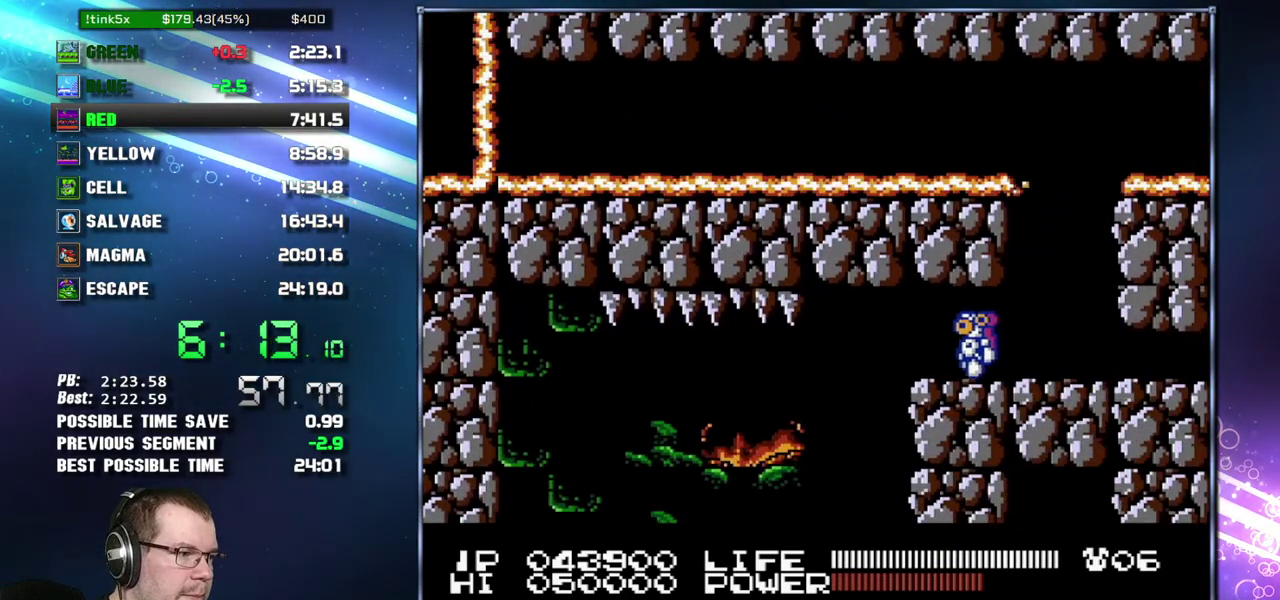
{"buttons": ["DPAD_LEFT"], "events": []}
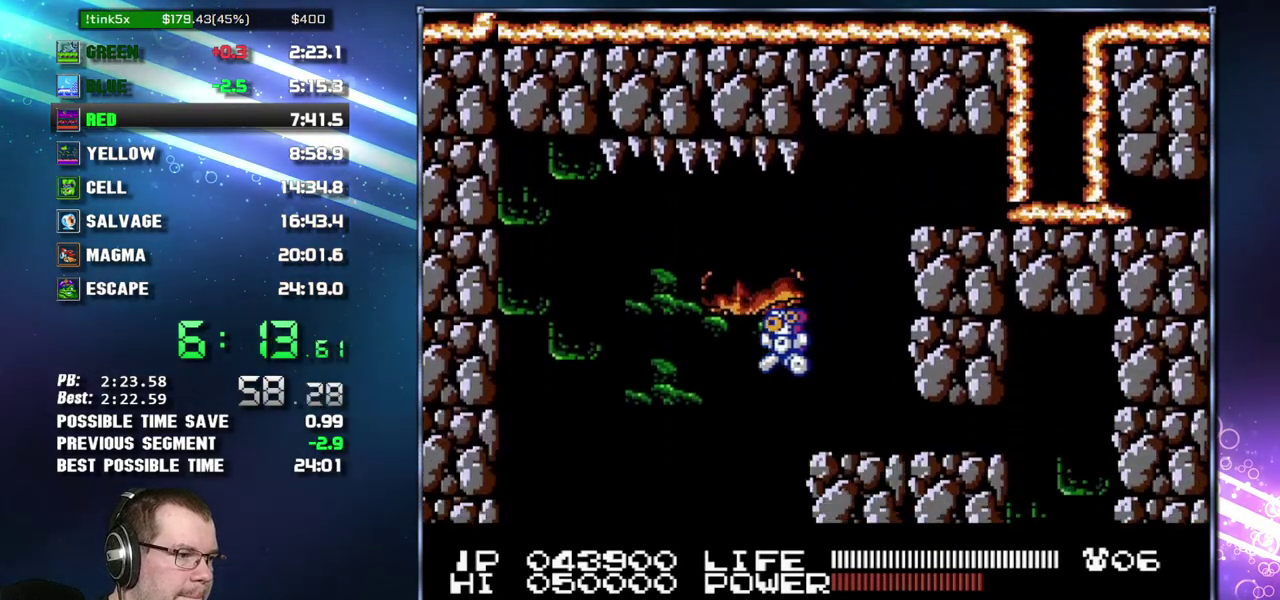
{"buttons": ["DPAD_LEFT"], "events": []}
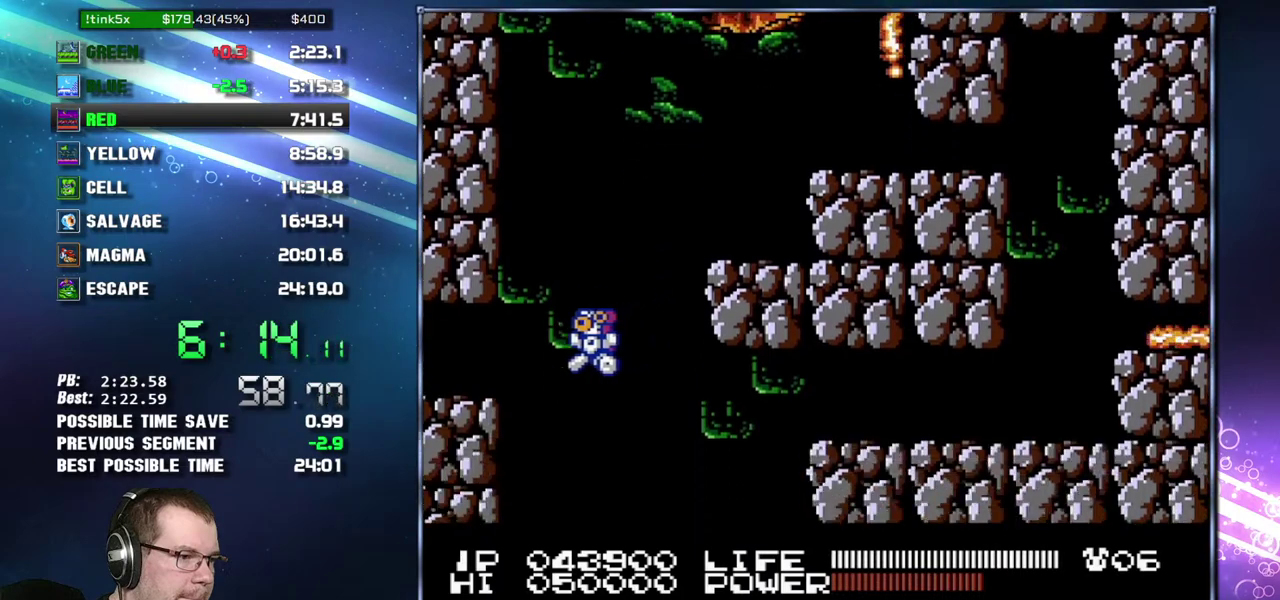
{"buttons": ["DPAD_RIGHT"], "events": [[117, "DPAD_LEFT", "up"], [117, "DPAD_RIGHT", "down"]]}
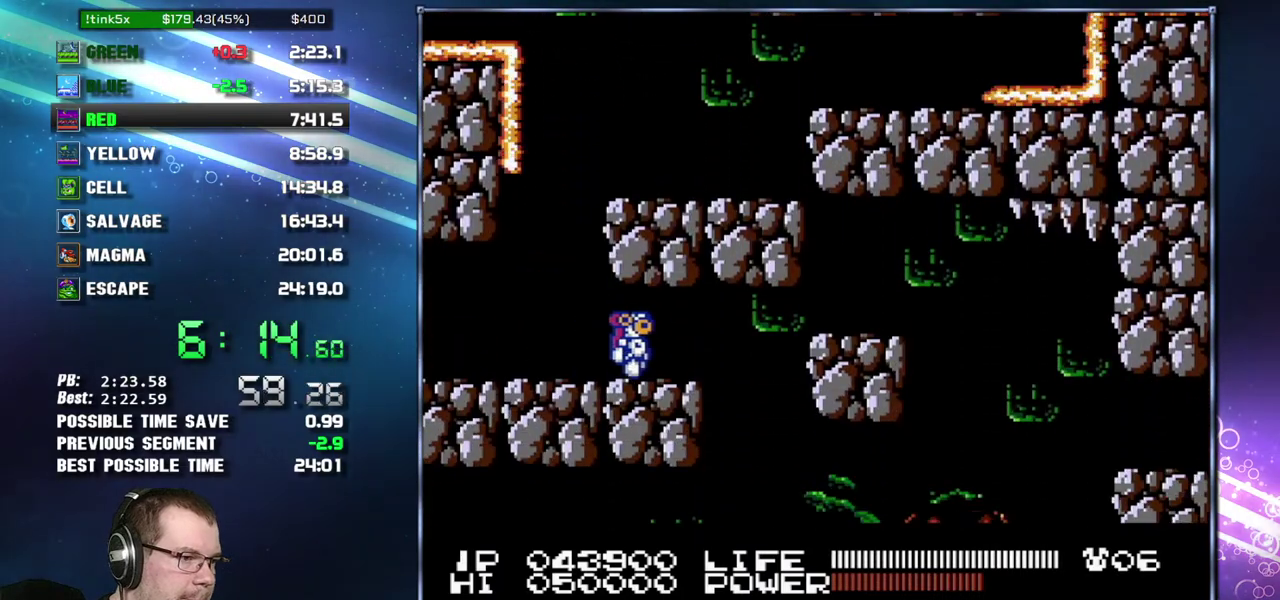
{"buttons": ["DPAD_LEFT"], "events": [[367, "DPAD_LEFT", "down"], [367, "DPAD_RIGHT", "up"]]}
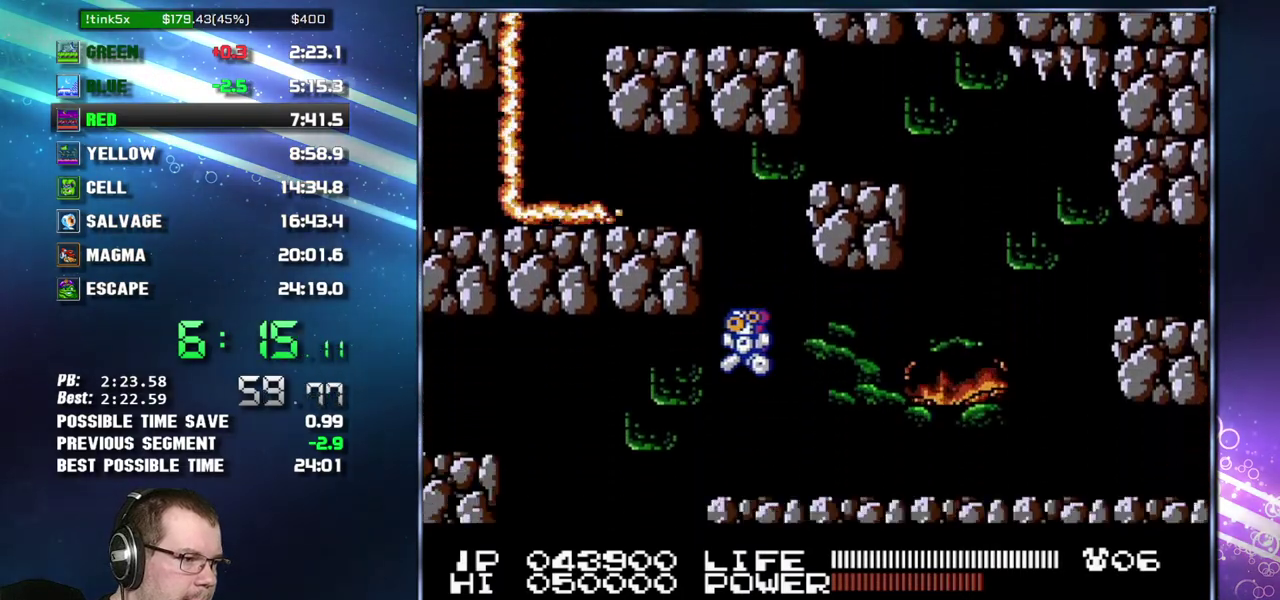
{"buttons": ["DPAD_RIGHT"], "events": [[233, "DPAD_LEFT", "up"], [267, "DPAD_RIGHT", "down"]]}
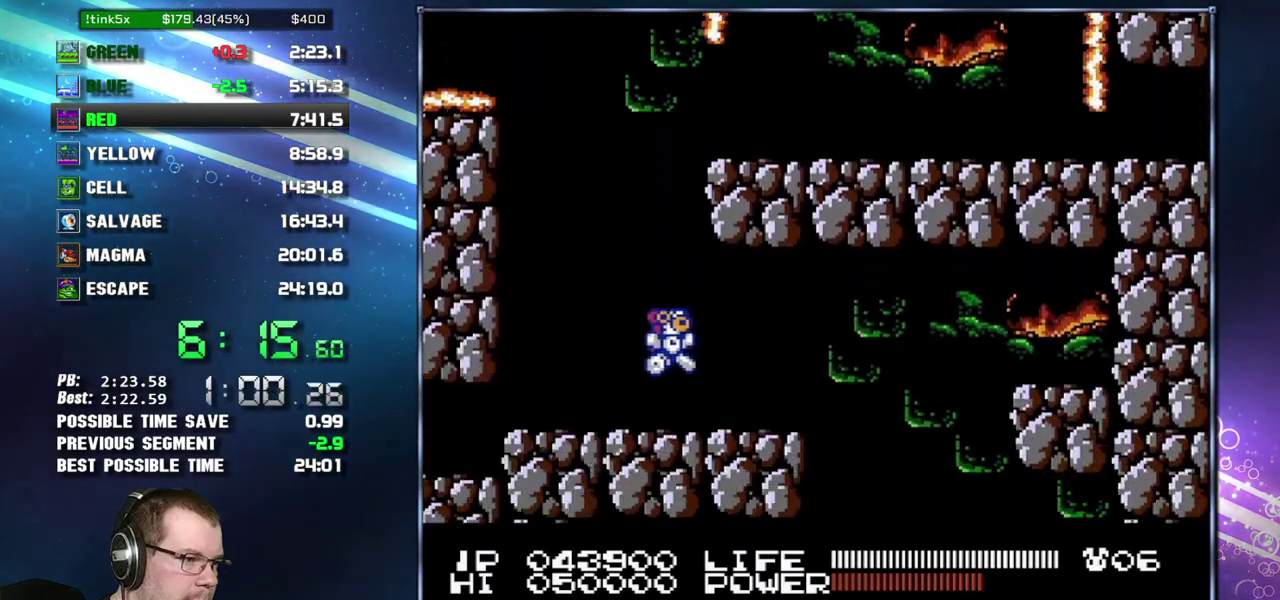
{"buttons": [], "events": [[483, "DPAD_RIGHT", "up"]]}
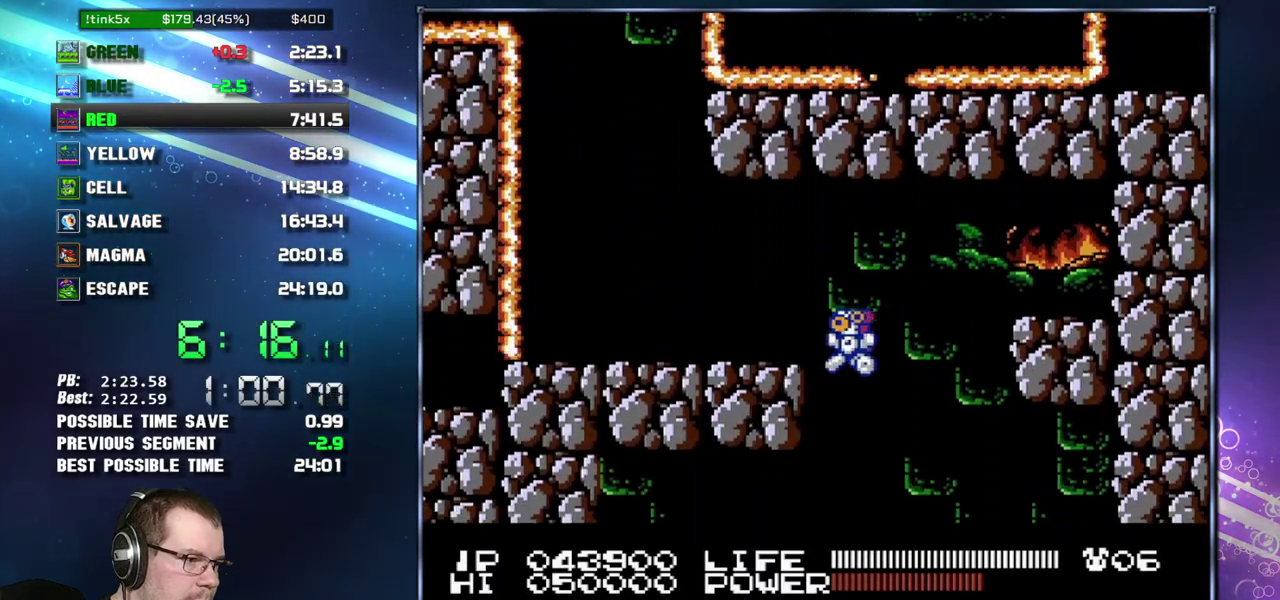
{"buttons": ["DPAD_RIGHT"], "events": [[17, "DPAD_LEFT", "down"], [367, "DPAD_LEFT", "up"], [400, "DPAD_RIGHT", "down"]]}
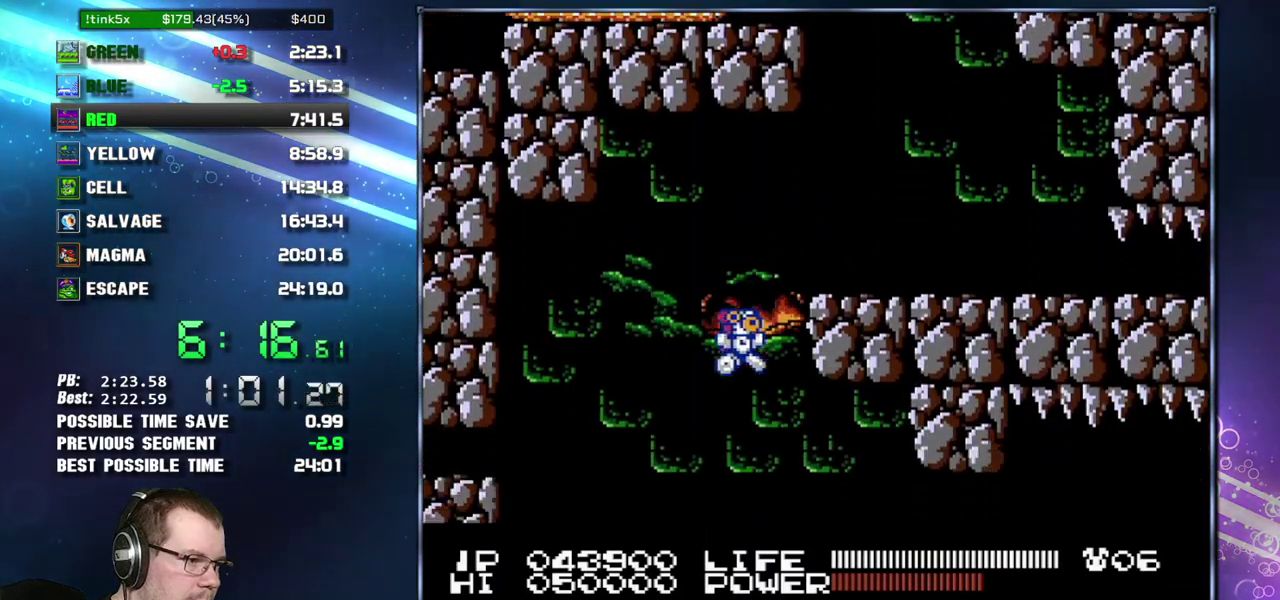
{"buttons": ["DPAD_RIGHT"], "events": []}
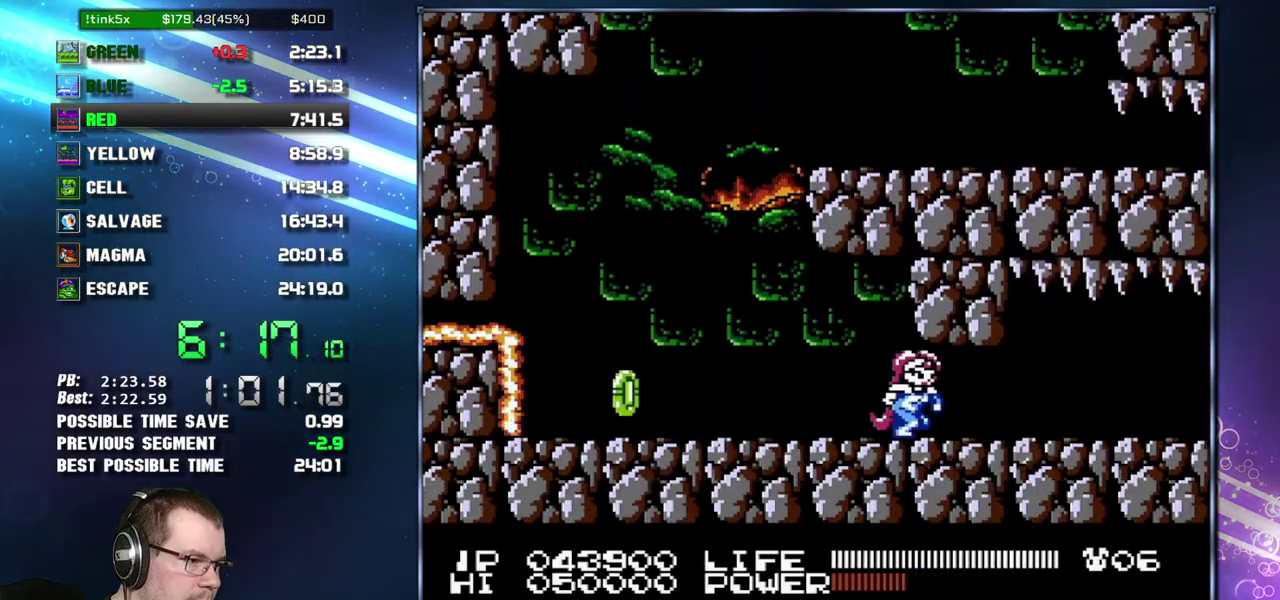
{"buttons": ["DPAD_RIGHT"], "events": []}